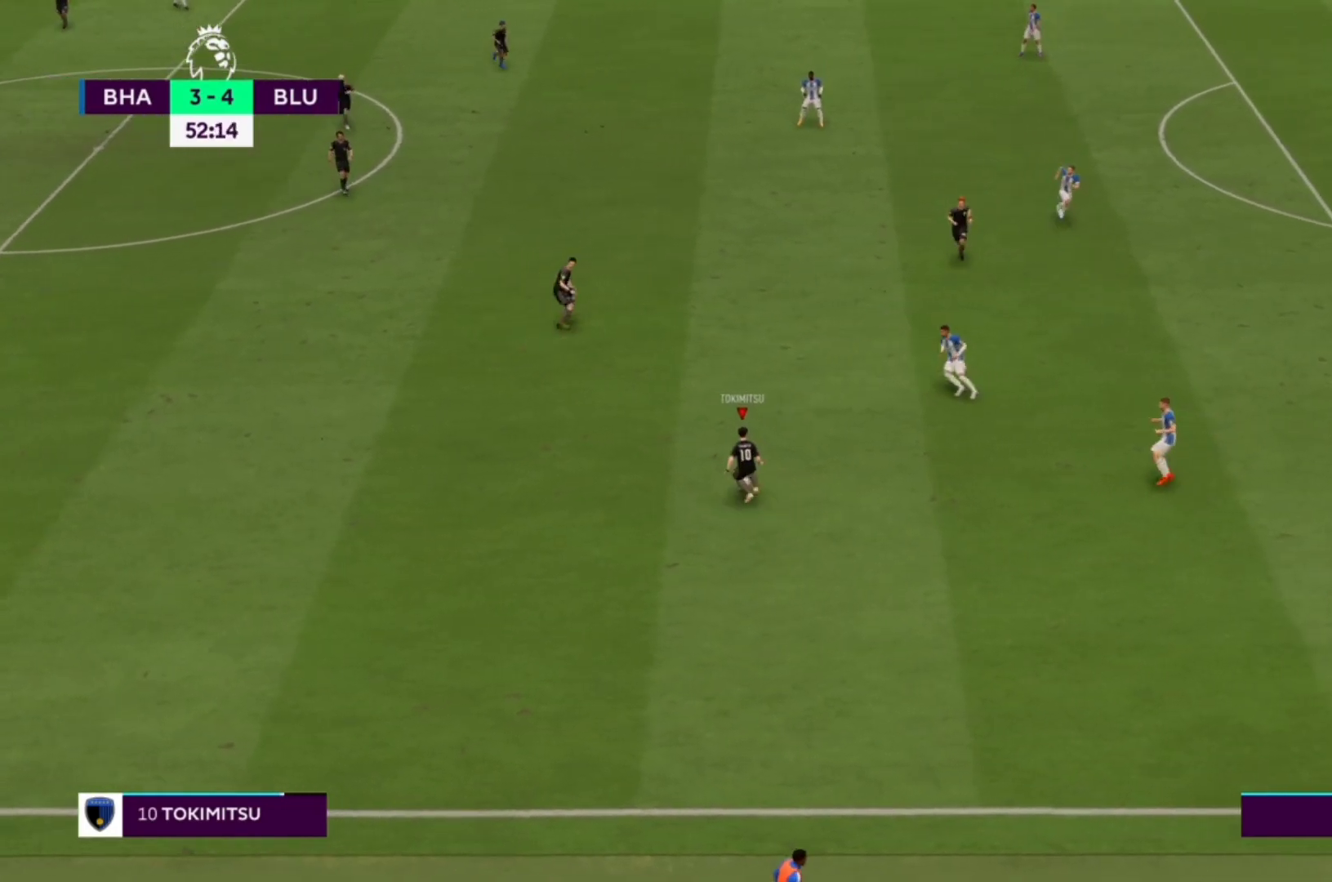
Gameplay with a controller (PlayStation layout); each line is a JSON object with the inputs held at the frame after it (dt_ms = milliseconds from this image to that frame). "events" lists button and stick changes between this image and that frame as [ms after this image, input, new state], when the widget could be followed in between. Not read: L3 R3.
{"dt_ms": 500, "buttons": [], "left_stick": "up", "right_stick": "center", "events": [[33, "CROSS", "down"], [100, "L1", "up"], [100, "left_stick", "up"], [133, "CROSS", "up"]]}
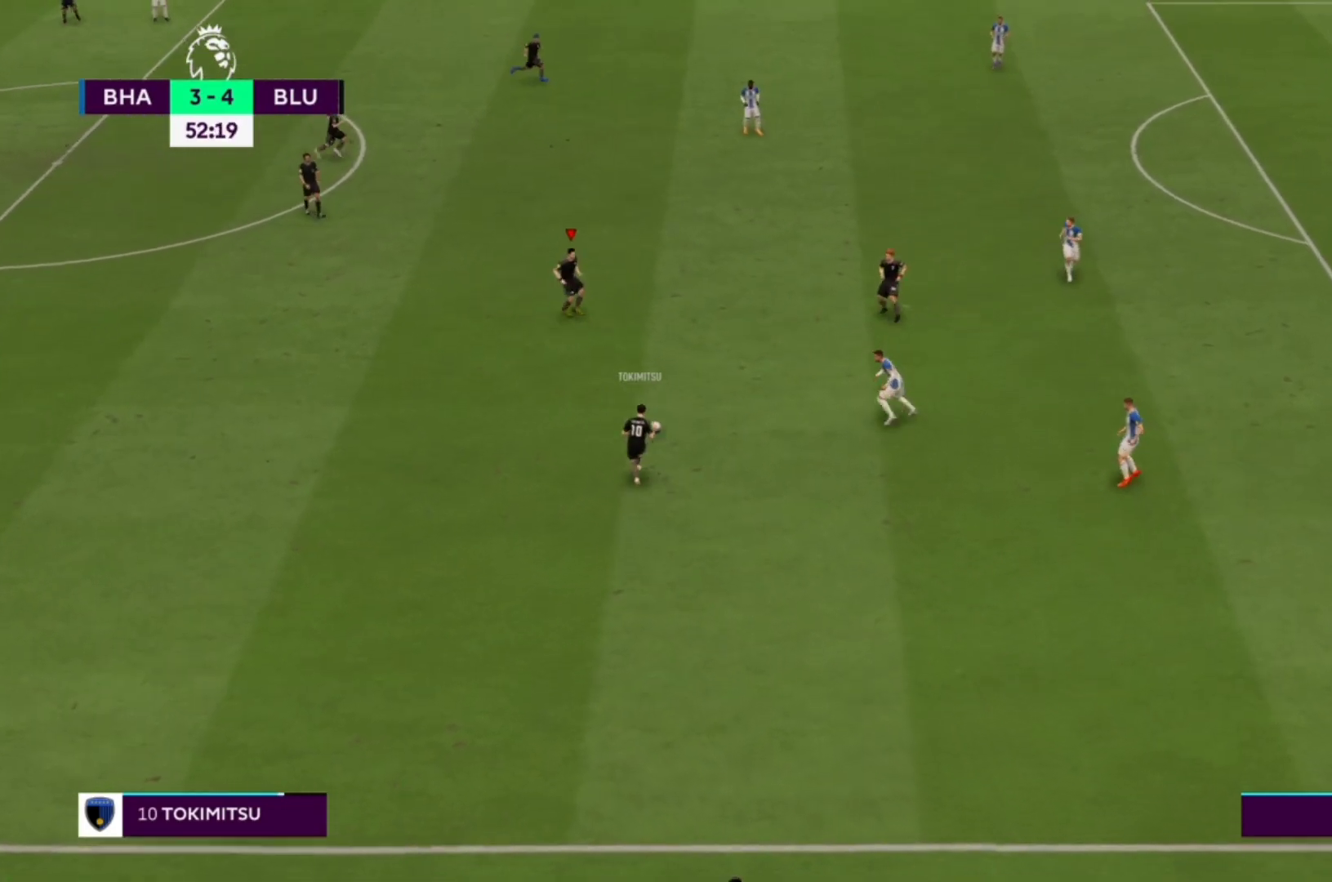
{"dt_ms": 500, "buttons": [], "left_stick": "up-right", "right_stick": "center", "events": [[233, "left_stick", "up-right"]]}
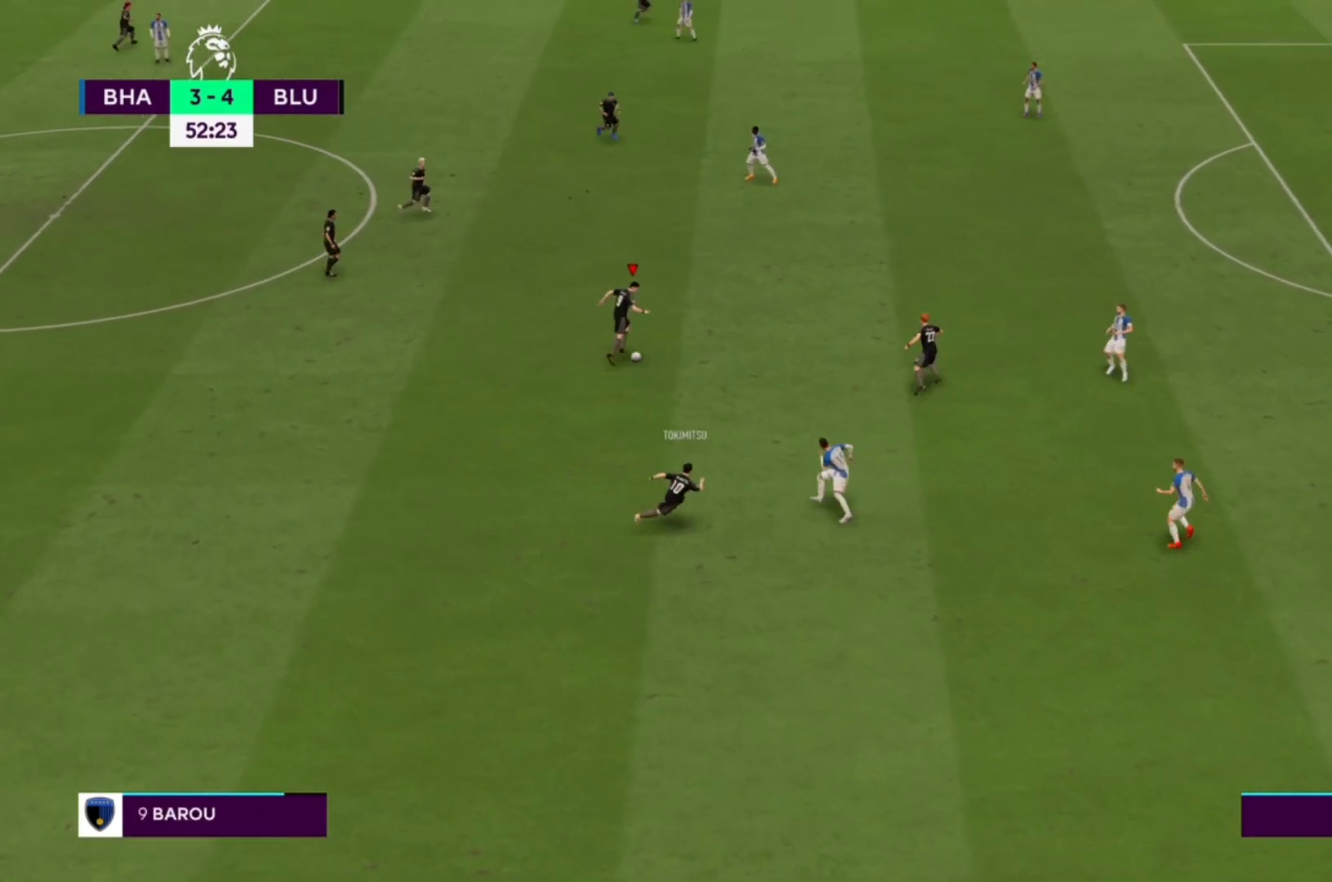
{"dt_ms": 500, "buttons": [], "left_stick": "up-right", "right_stick": "center", "events": []}
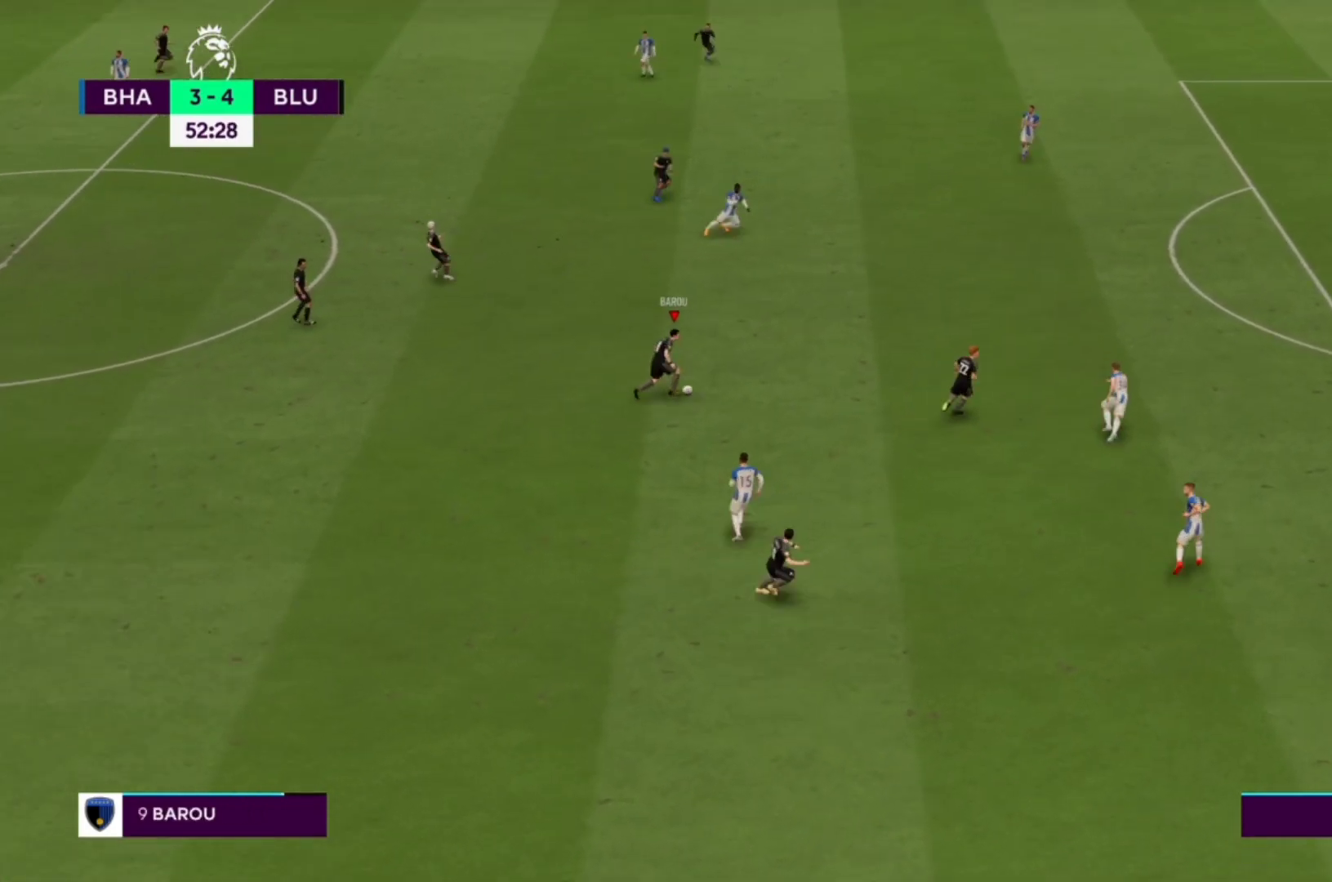
{"dt_ms": 500, "buttons": [], "left_stick": "up-right", "right_stick": "center", "events": [[133, "TRIANGLE", "down"], [233, "TRIANGLE", "up"]]}
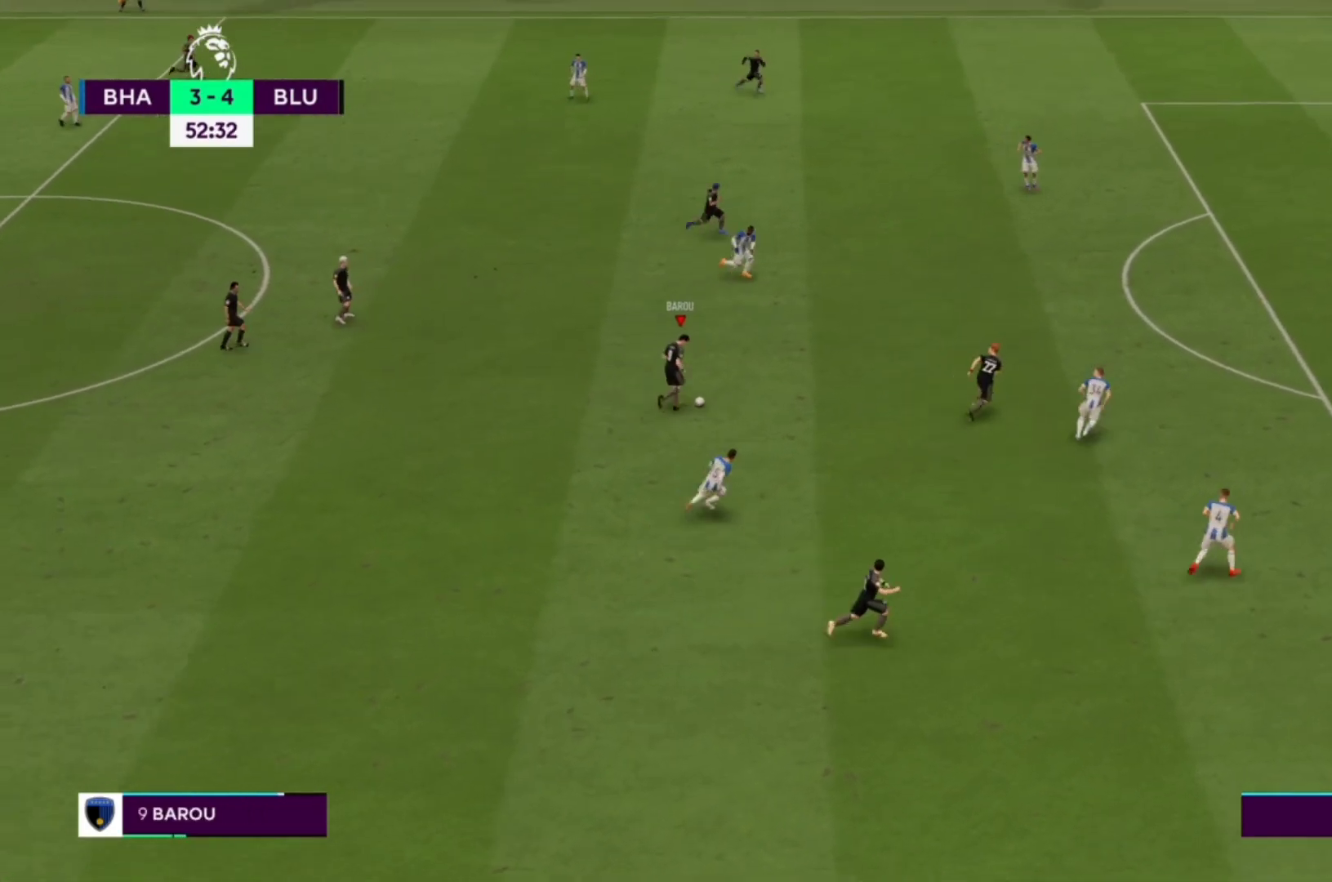
{"dt_ms": 500, "buttons": ["R1", "R2"], "left_stick": "up-right", "right_stick": "center", "events": [[367, "R1", "down"], [367, "R2", "down"]]}
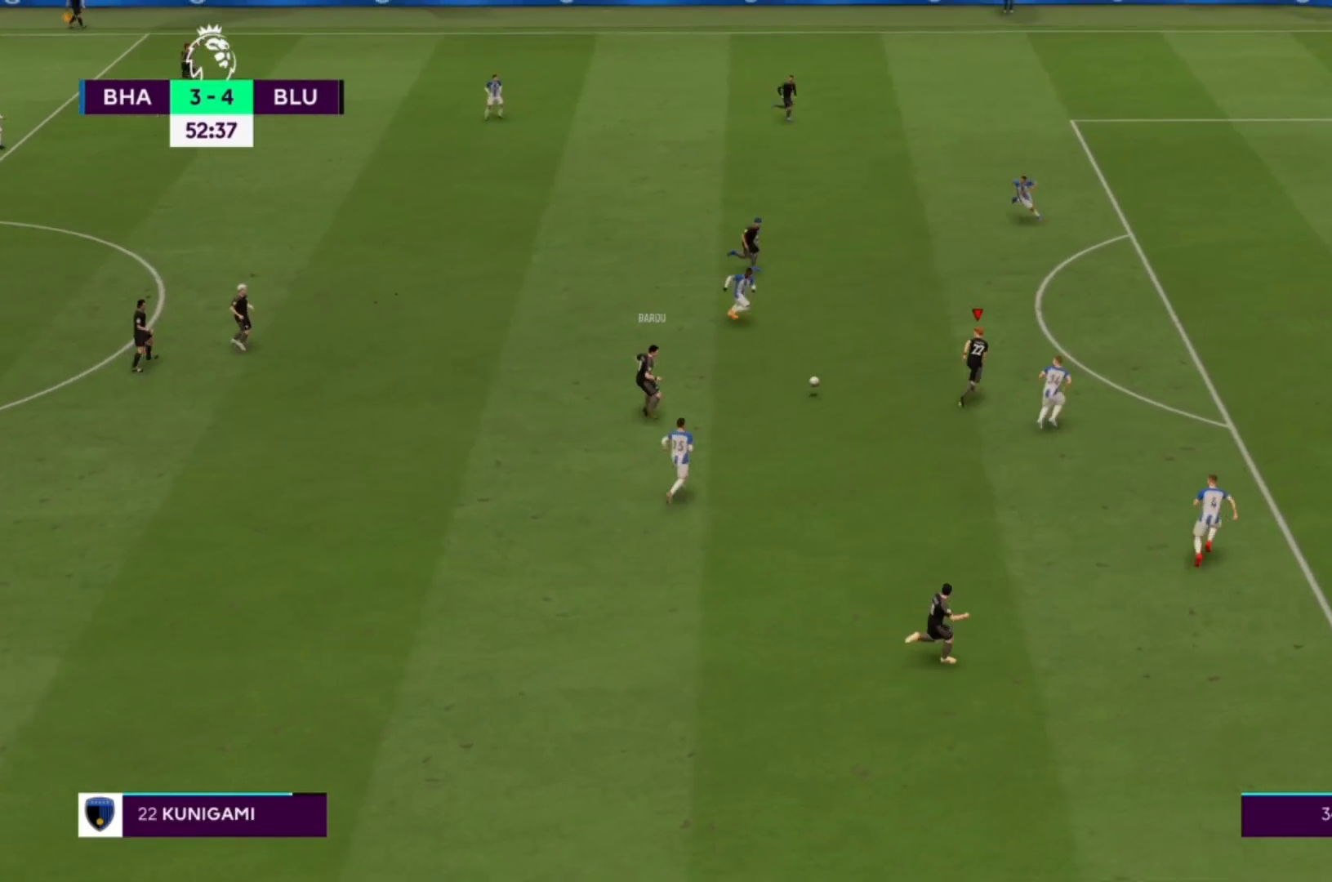
{"dt_ms": 500, "buttons": [], "left_stick": "up-right", "right_stick": "center", "events": [[400, "R1", "up"], [400, "R2", "up"]]}
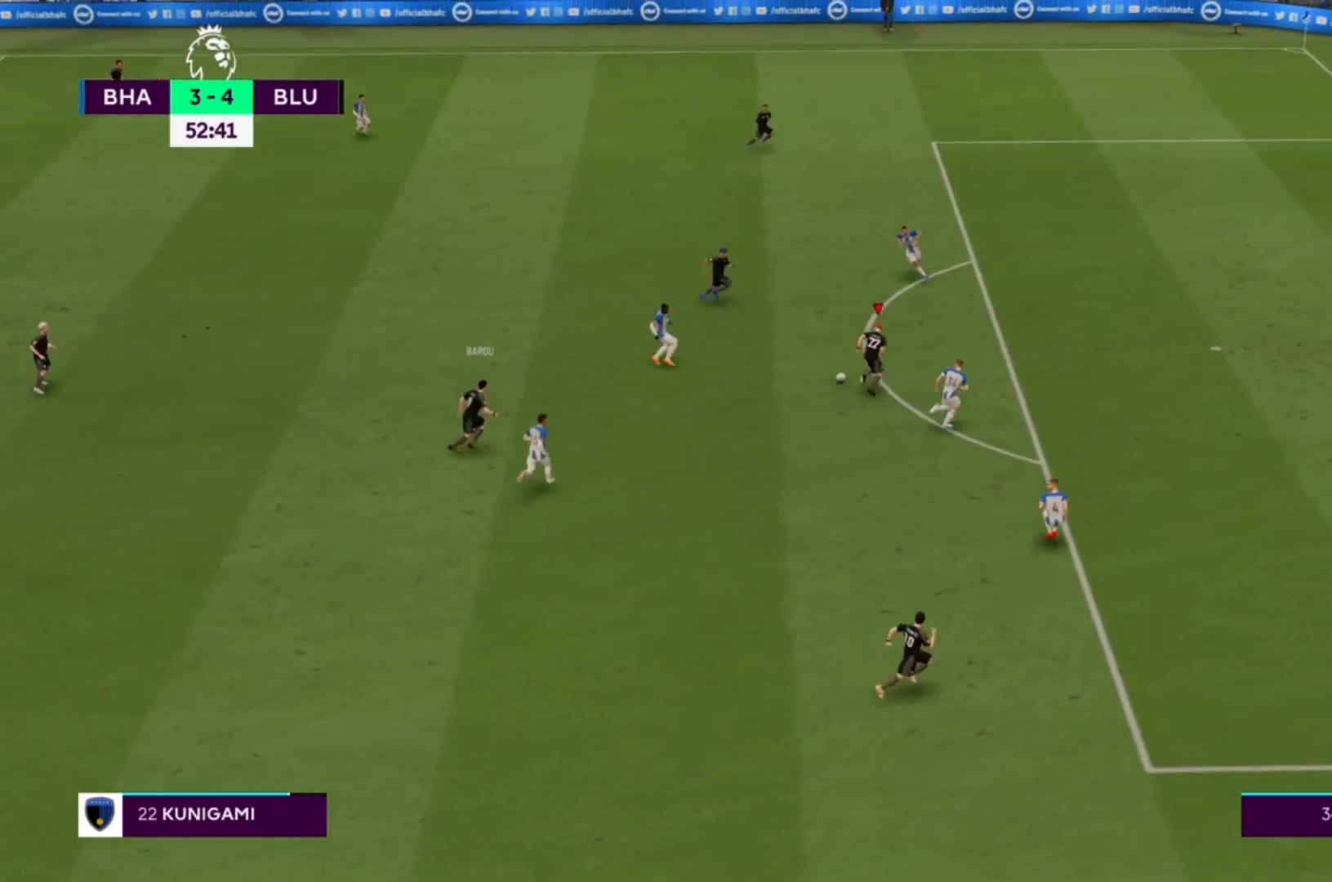
{"dt_ms": 500, "buttons": [], "left_stick": "right", "right_stick": "center", "events": [[267, "SQUARE", "down"], [467, "left_stick", "right"], [500, "SQUARE", "up"]]}
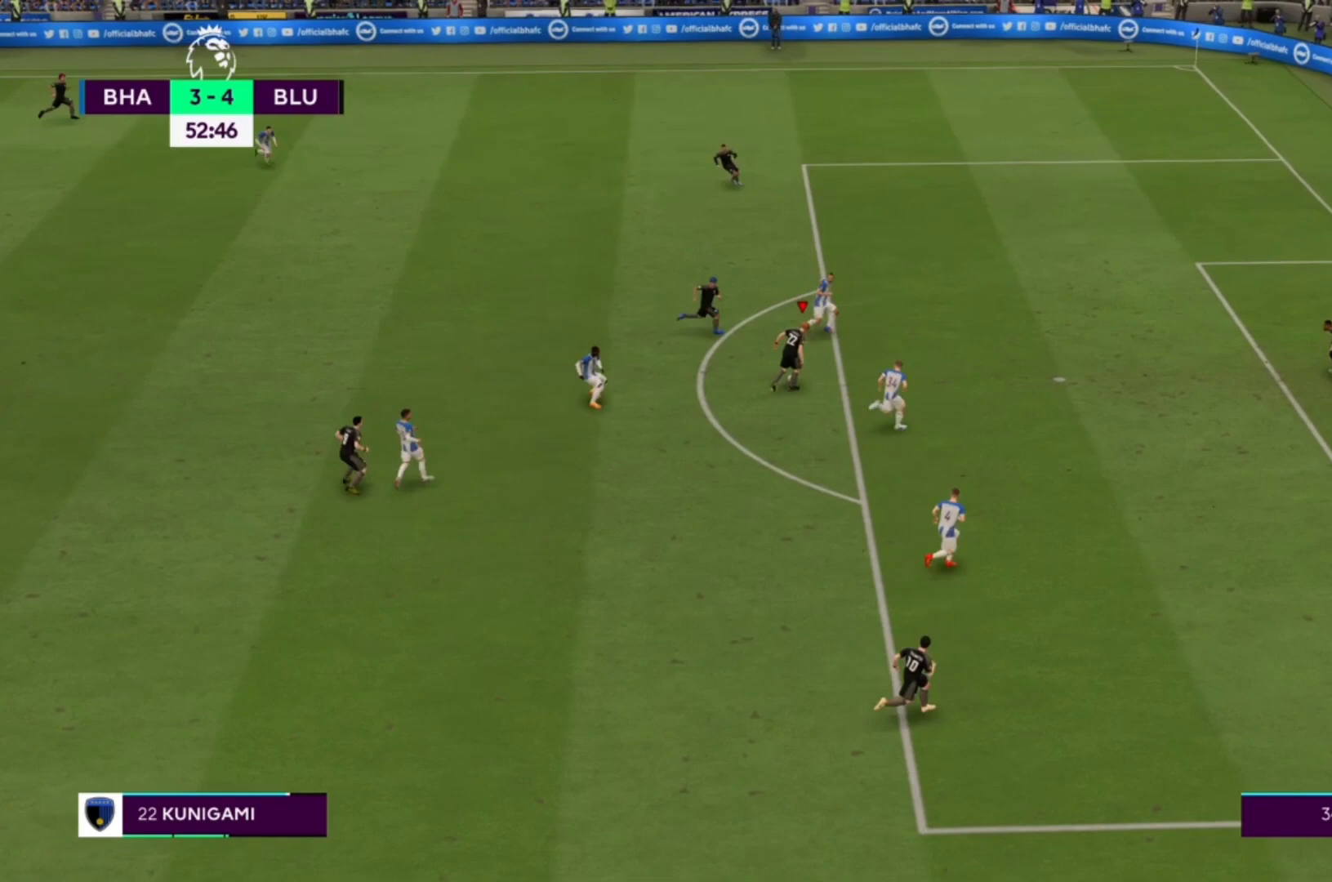
{"dt_ms": 500, "buttons": [], "left_stick": "down-right", "right_stick": "center", "events": [[133, "left_stick", "down-right"]]}
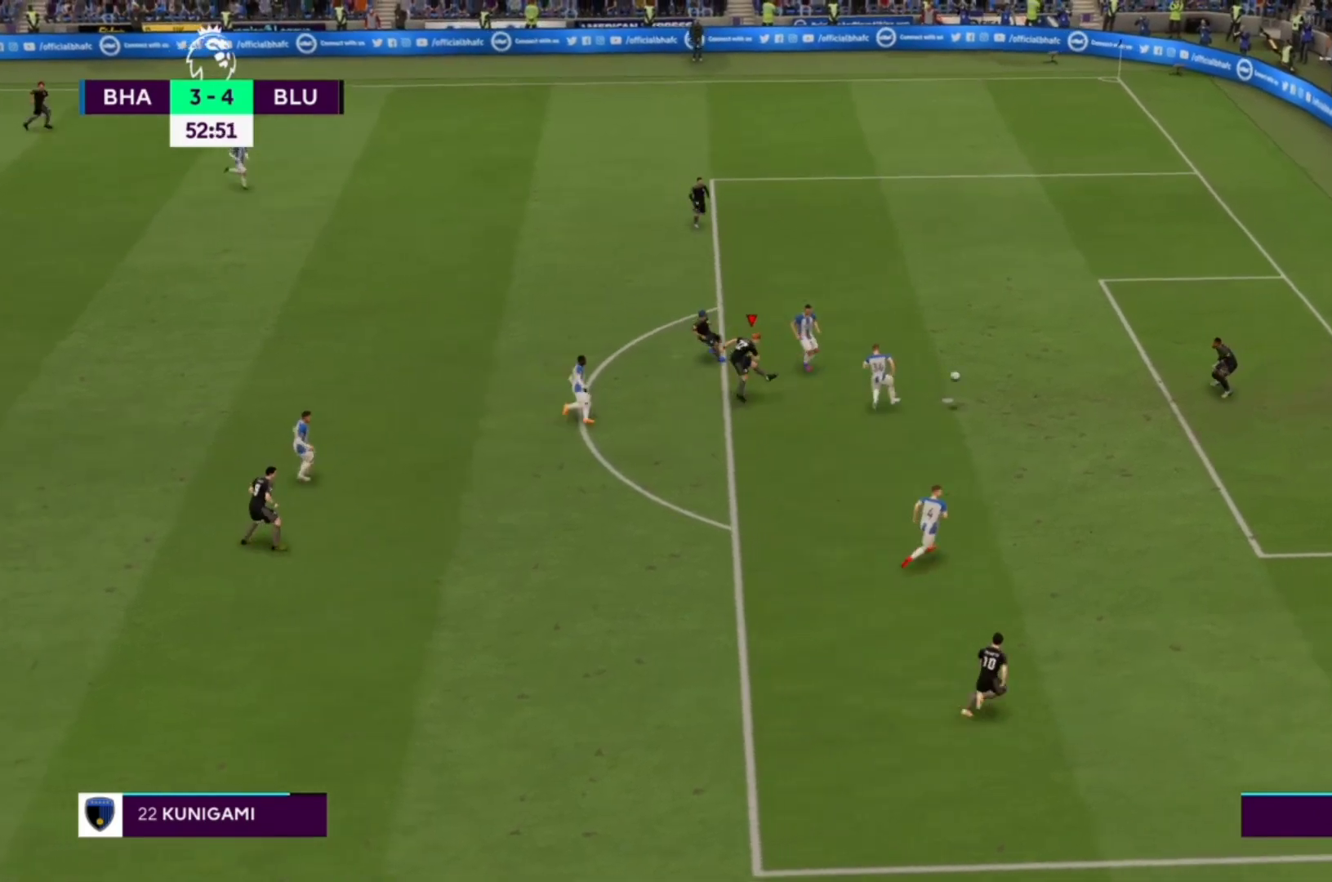
{"dt_ms": 500, "buttons": [], "left_stick": "down-right", "right_stick": "center"}
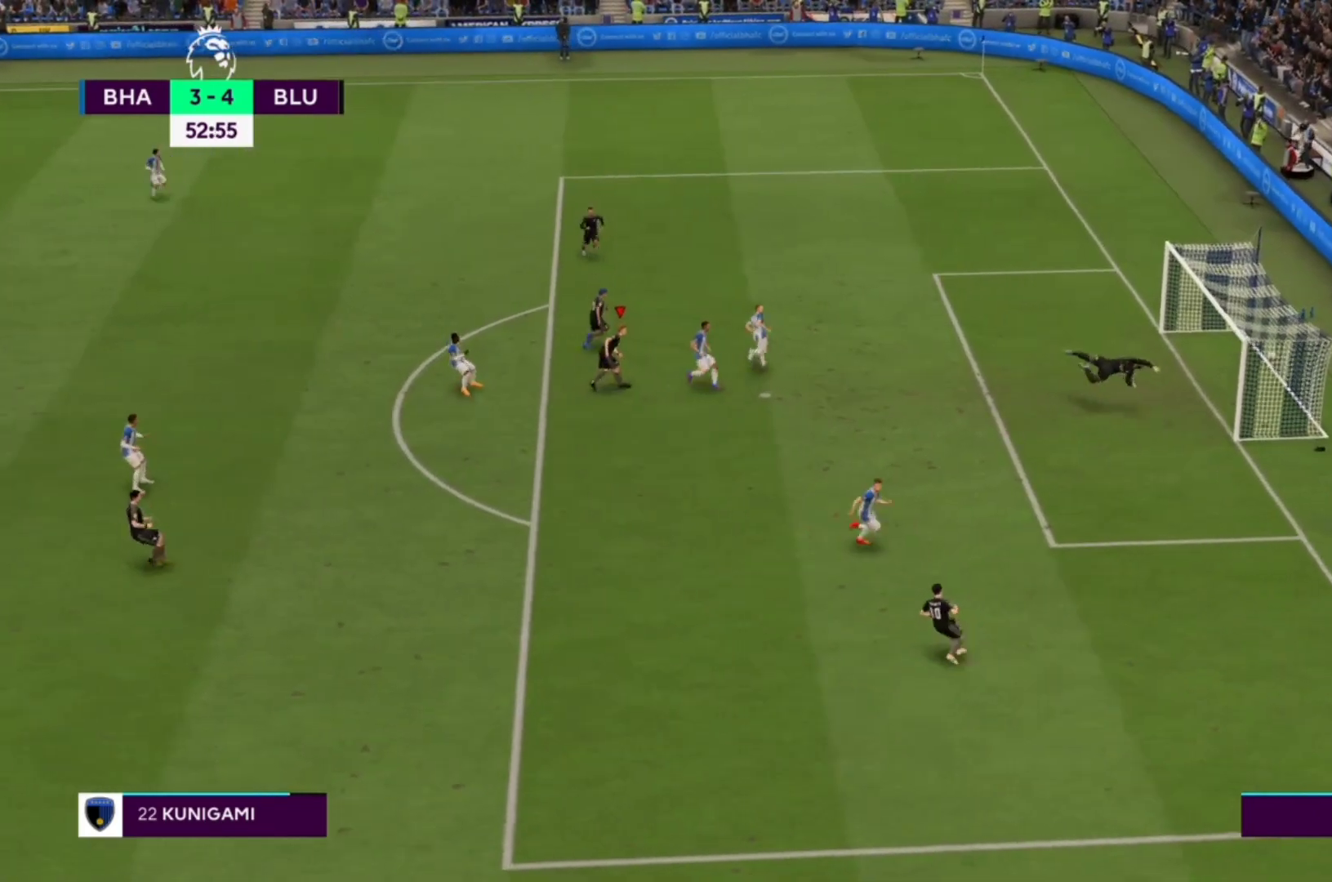
{"dt_ms": 500, "buttons": [], "left_stick": "center", "right_stick": "center", "events": [[433, "left_stick", "center"]]}
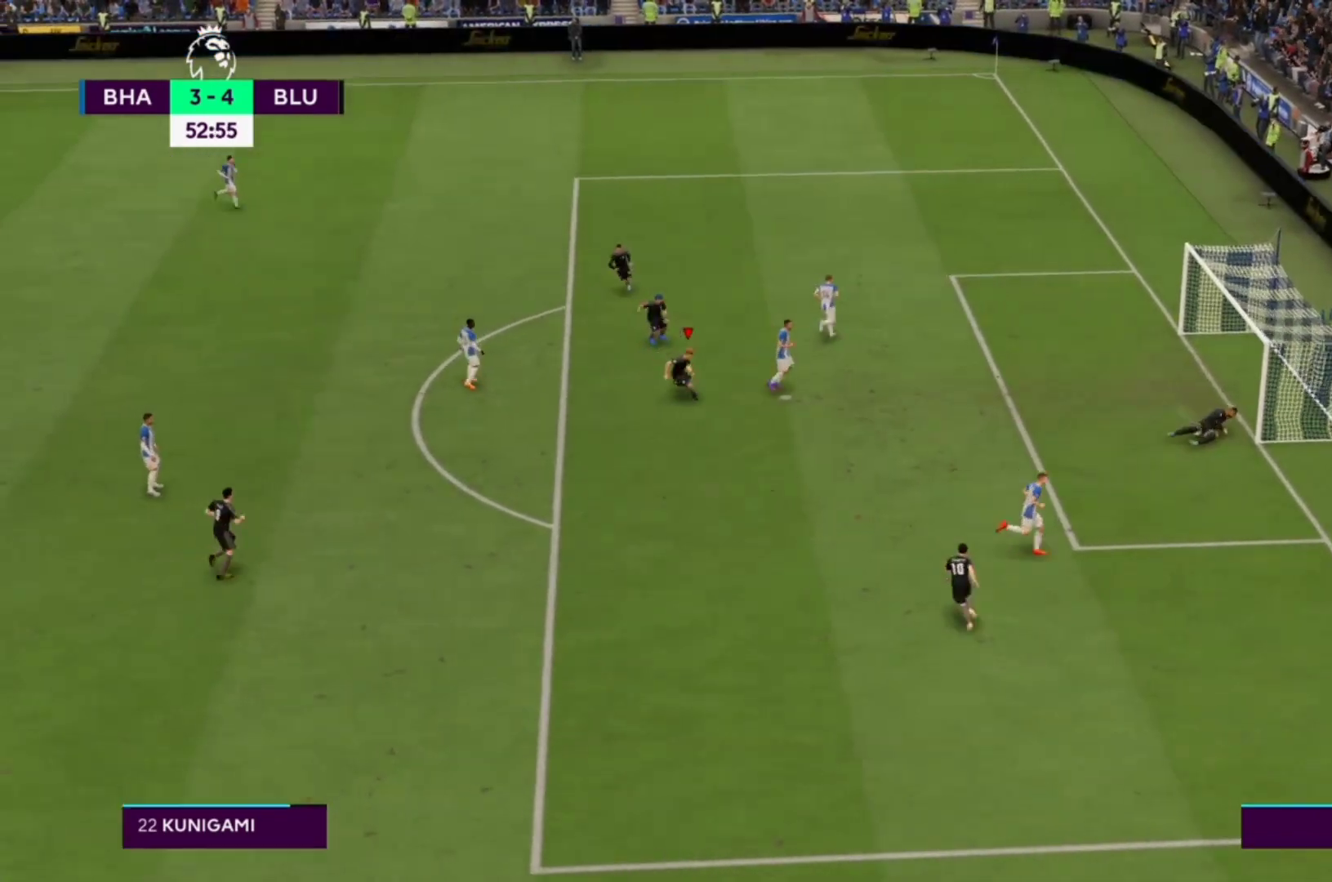
{"dt_ms": 500, "buttons": [], "left_stick": "center", "right_stick": "center", "events": []}
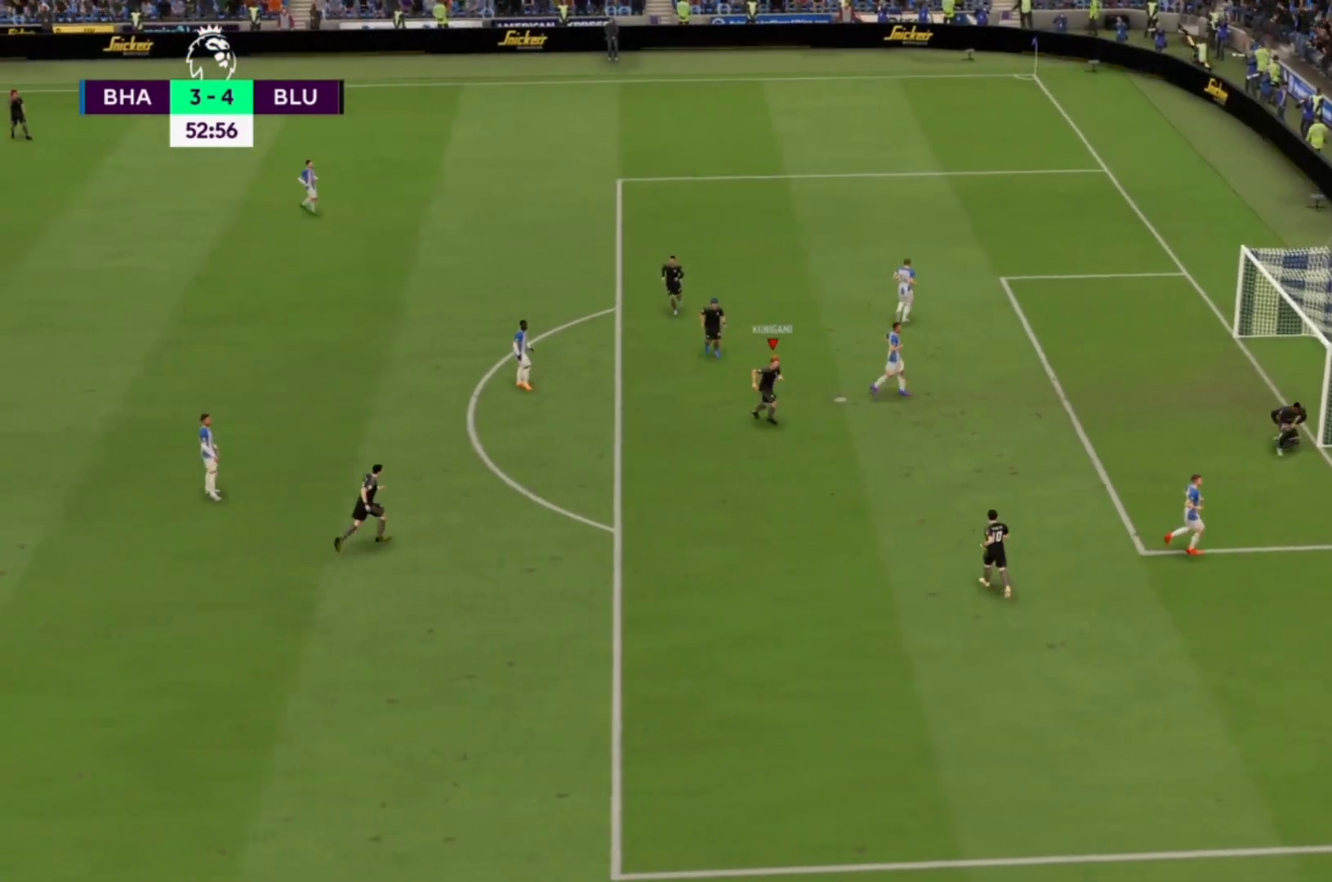
{"dt_ms": 500, "buttons": [], "left_stick": "center", "right_stick": "center", "events": [[400, "left_stick", "down-left"], [467, "left_stick", "center"]]}
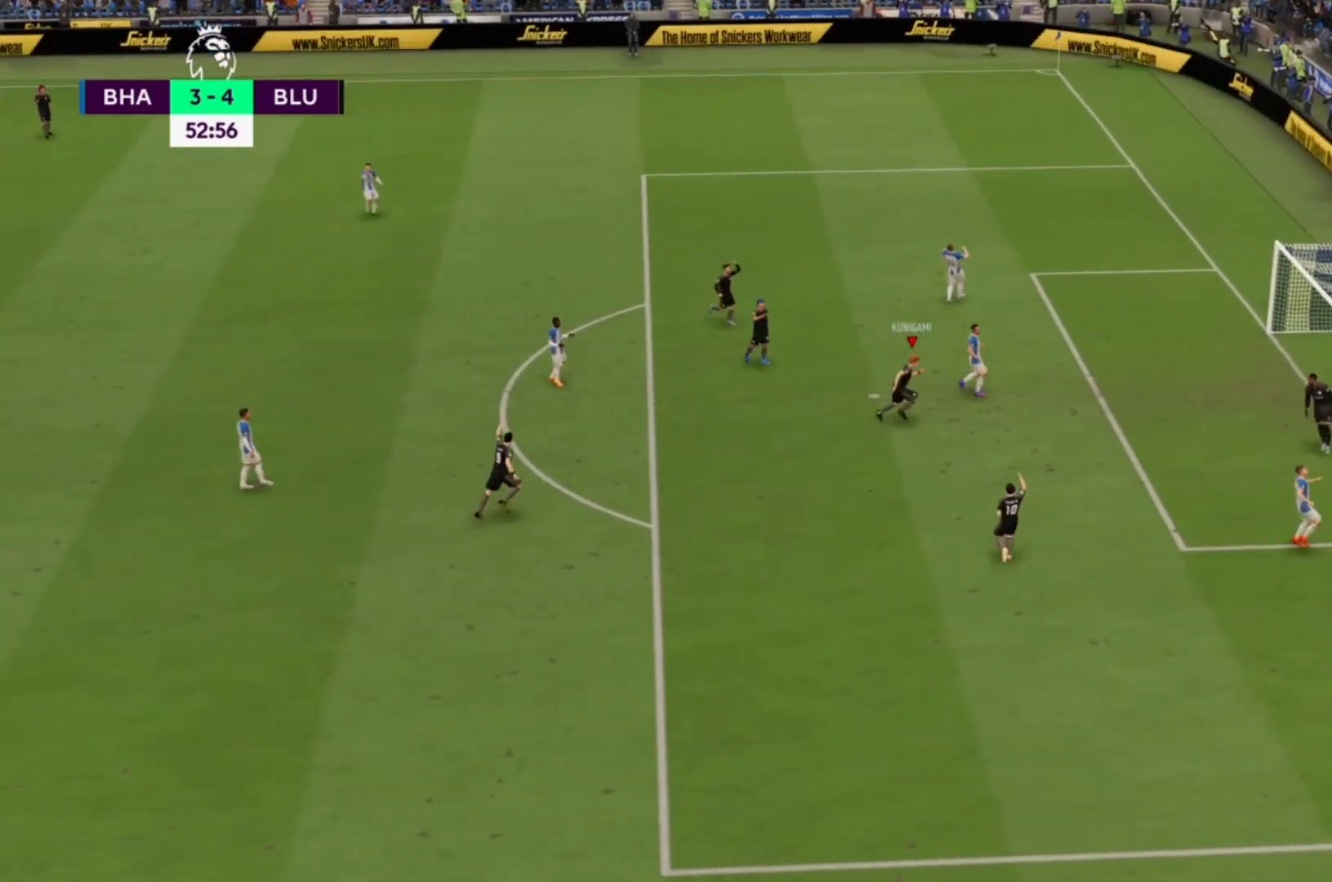
{"dt_ms": 500, "buttons": [], "left_stick": "center", "right_stick": "center", "events": []}
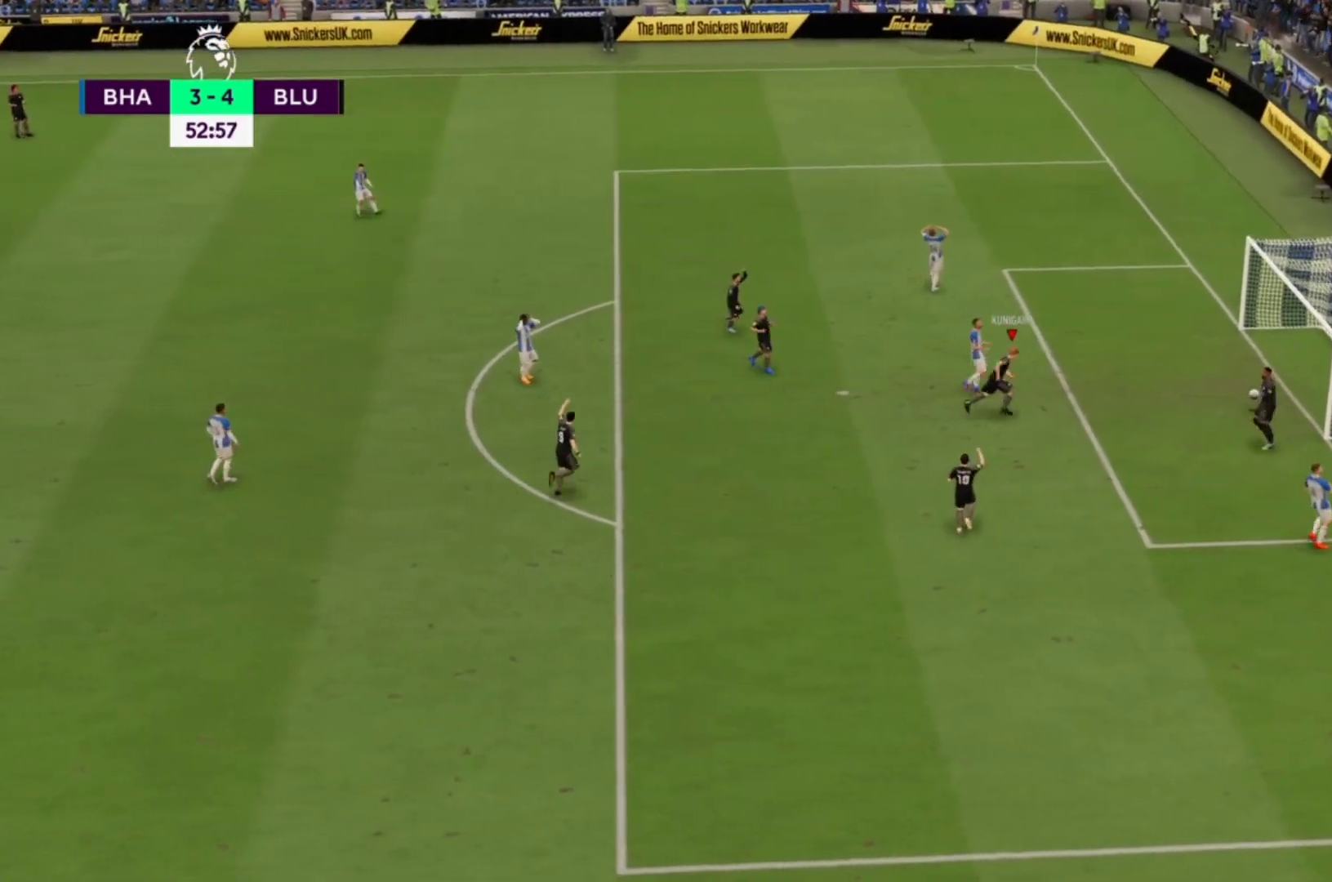
{"dt_ms": 500, "buttons": [], "left_stick": "center", "right_stick": "center", "events": []}
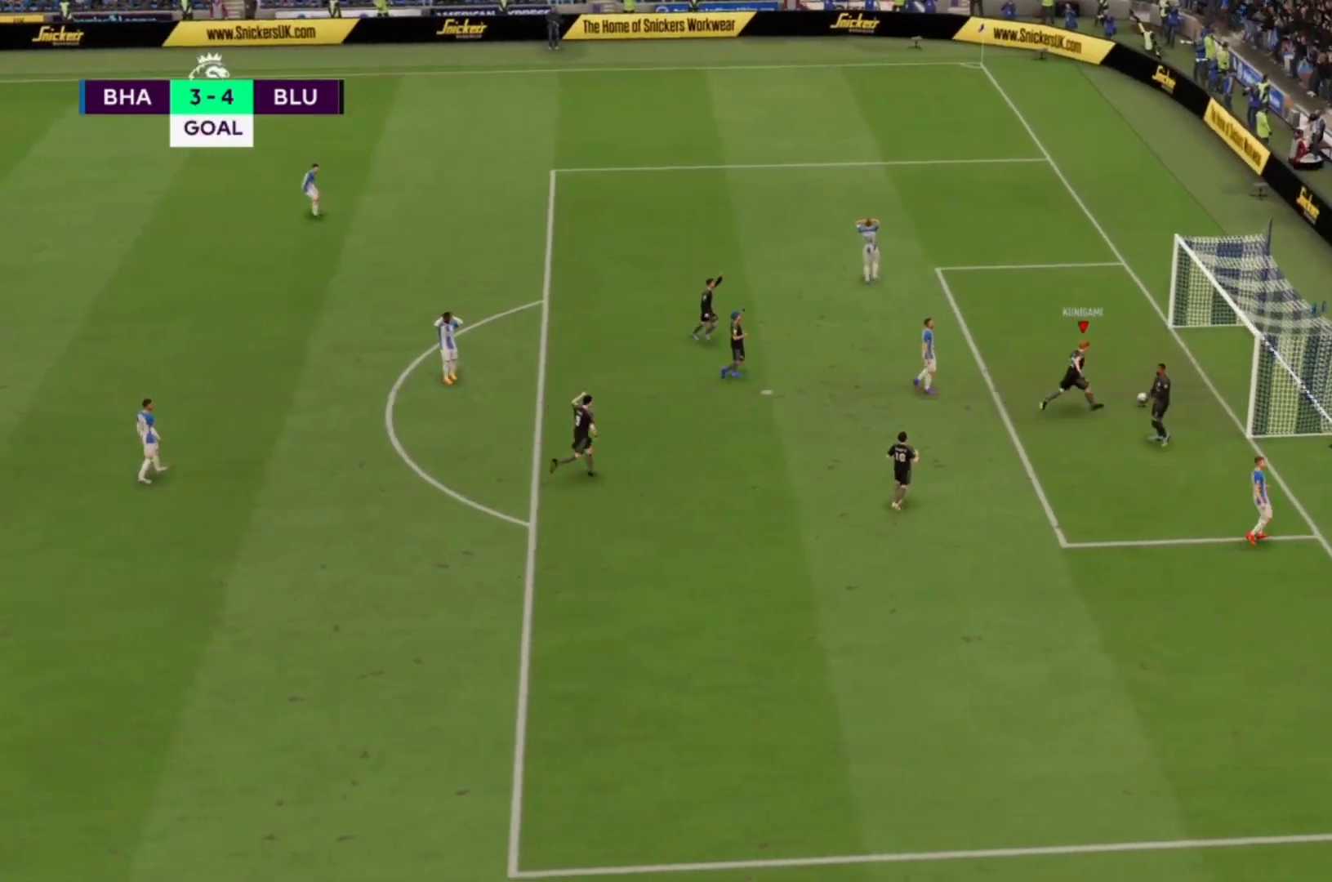
{"dt_ms": 500, "buttons": [], "left_stick": "center", "right_stick": "center", "events": []}
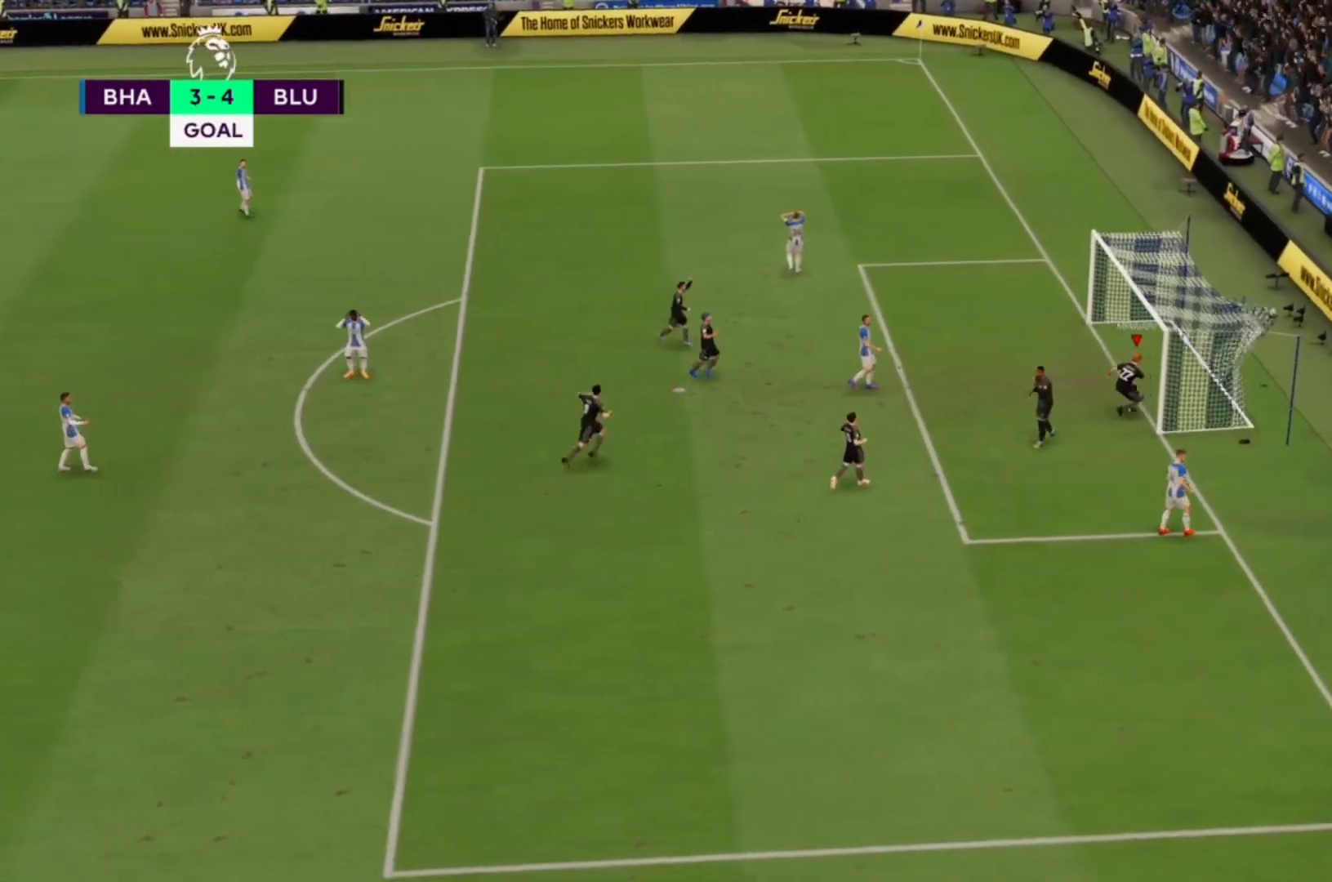
{"dt_ms": 500, "buttons": [], "left_stick": "down-right", "right_stick": "center", "events": [[500, "left_stick", "down-right"]]}
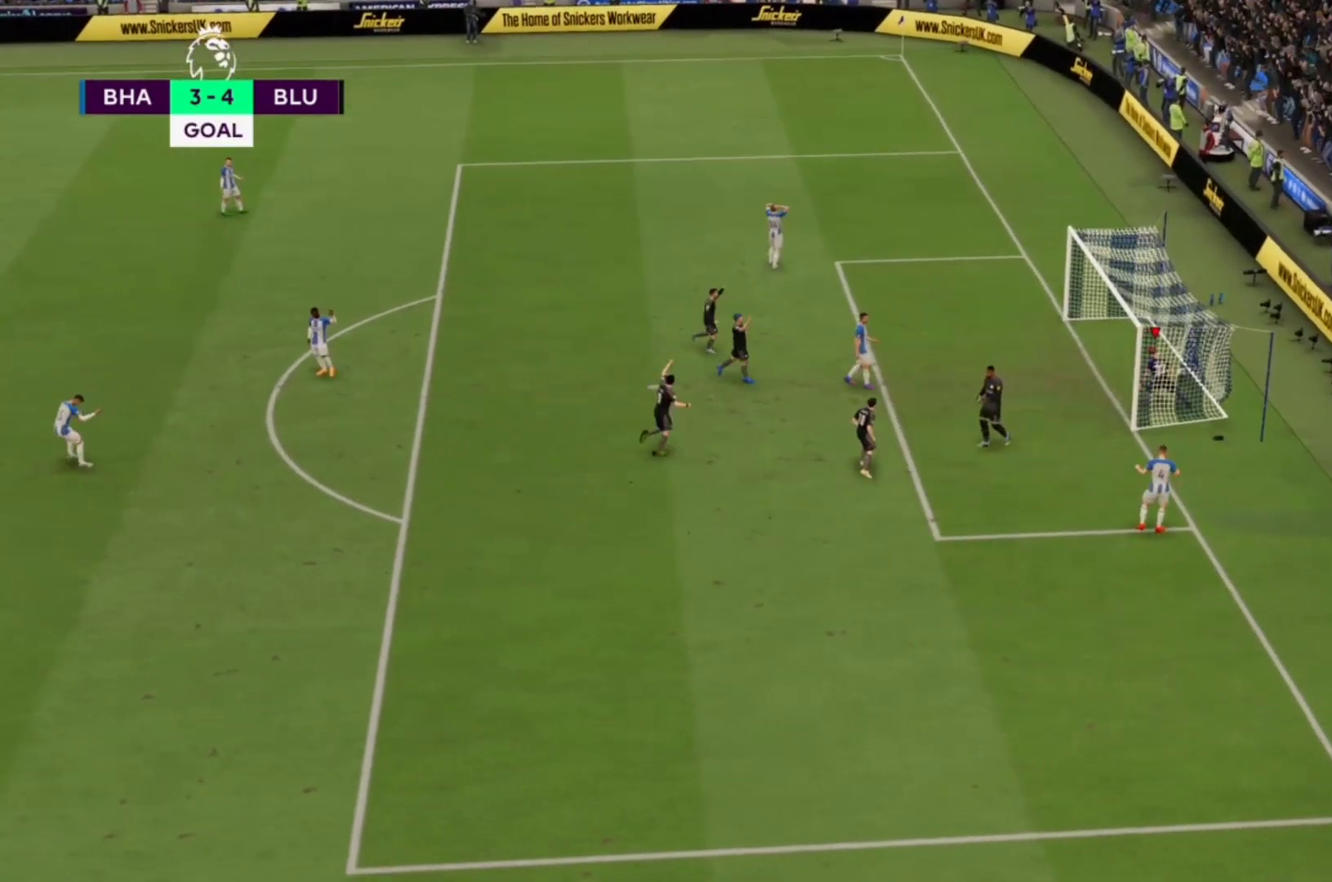
{"dt_ms": 500, "buttons": [], "left_stick": "center", "right_stick": "center", "events": [[67, "left_stick", "center"]]}
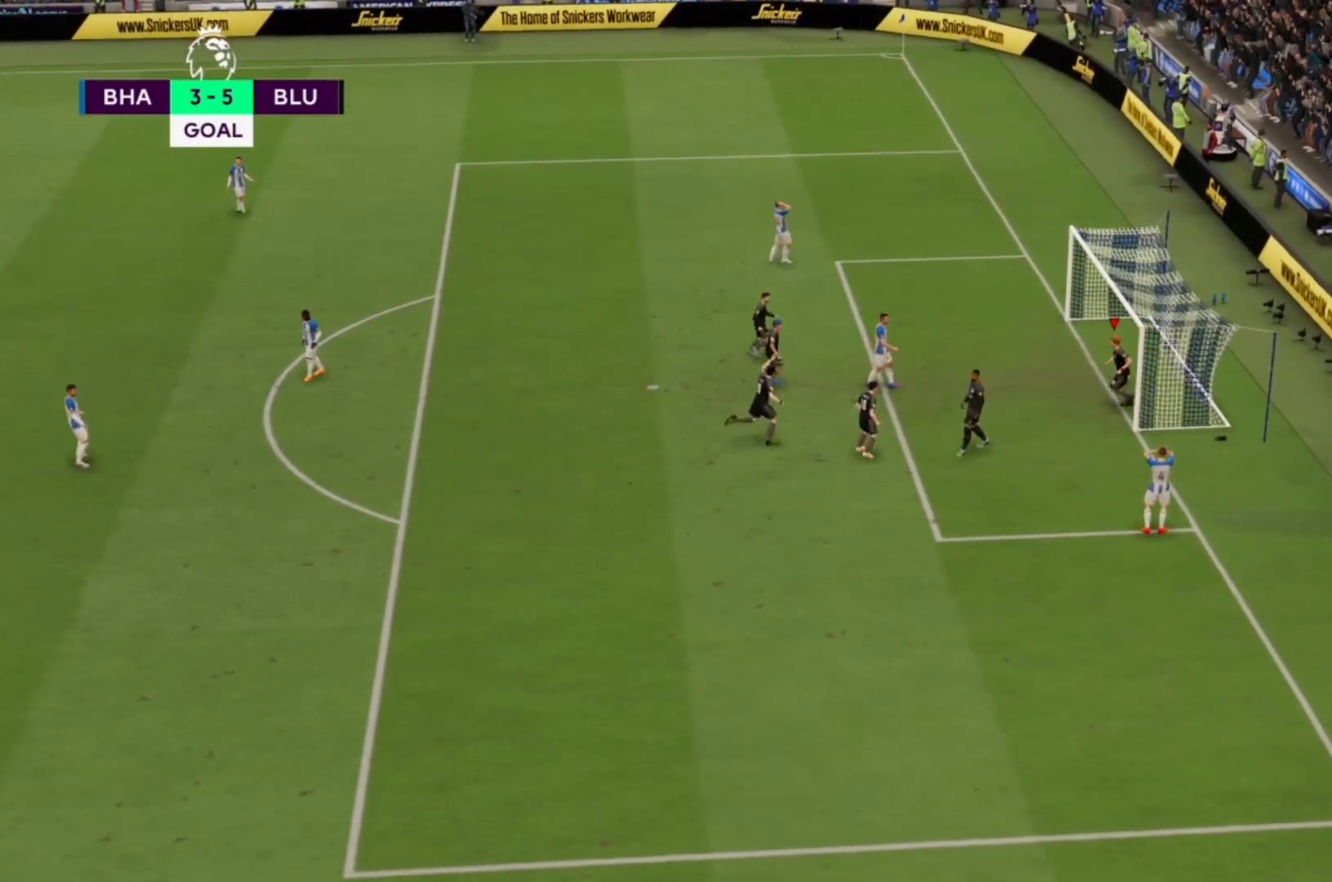
{"dt_ms": 1000, "buttons": [], "left_stick": "center", "right_stick": "center"}
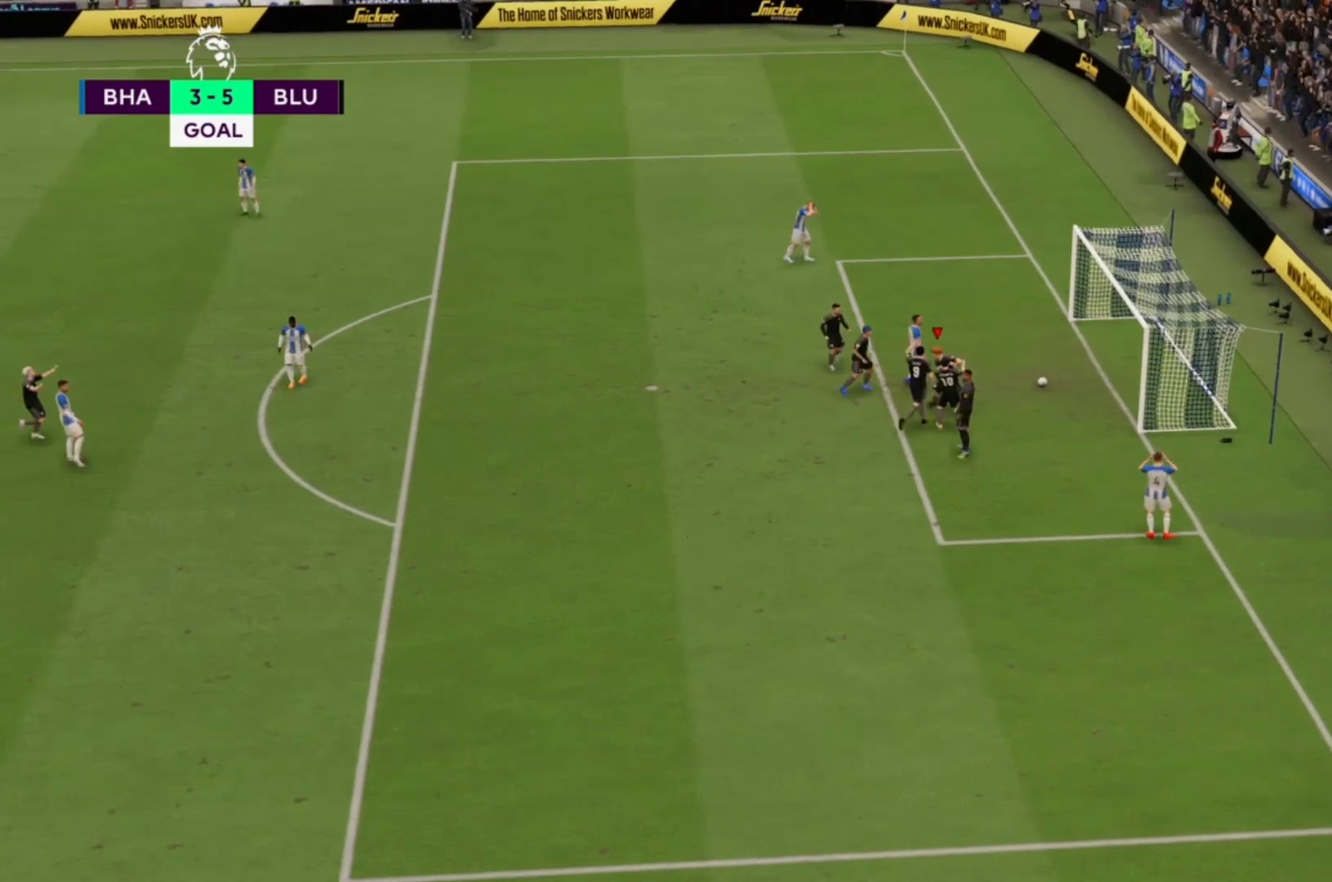
{"dt_ms": 500, "buttons": [], "left_stick": "center", "right_stick": "center", "events": []}
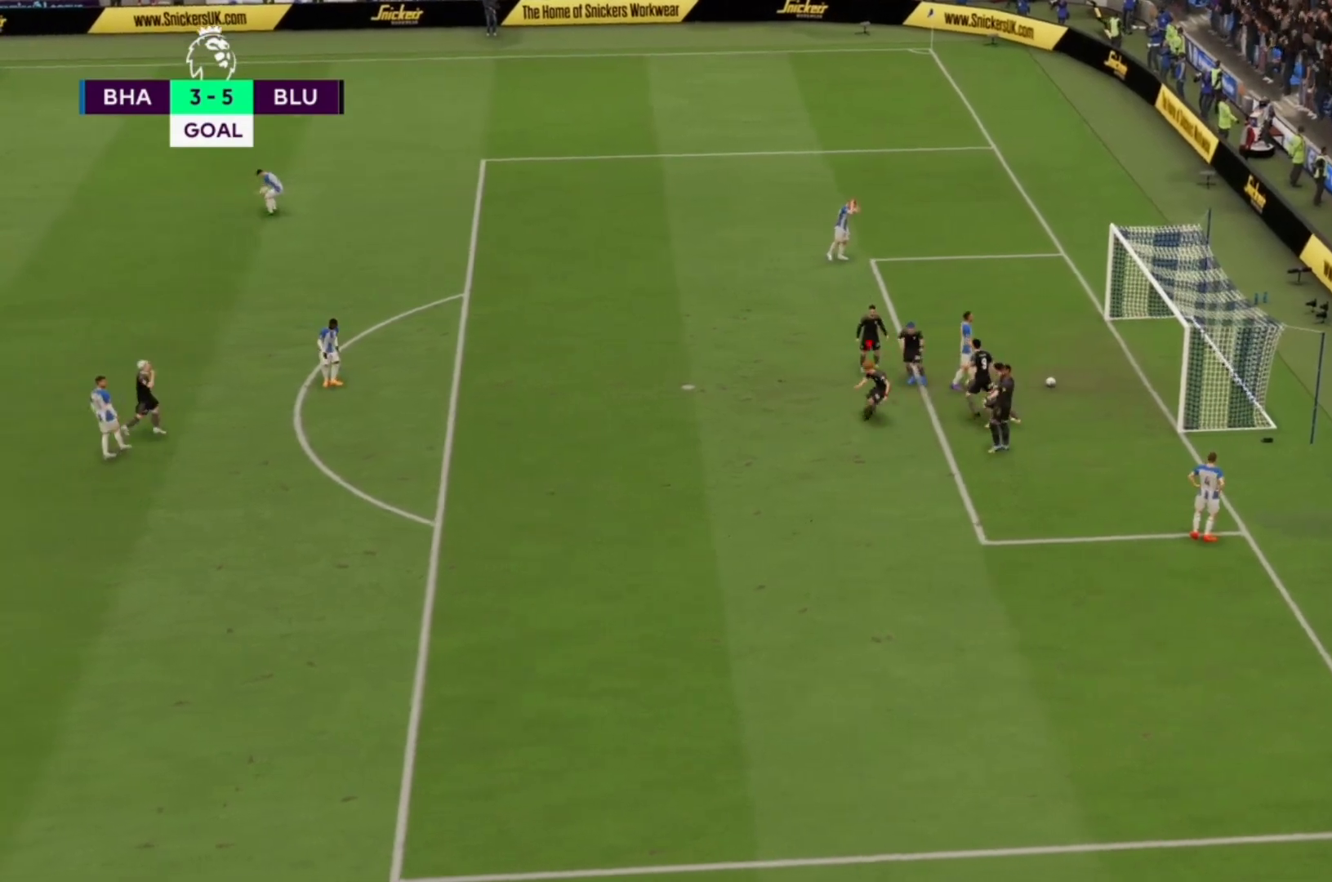
{"dt_ms": 500, "buttons": [], "left_stick": "center", "right_stick": "center", "events": []}
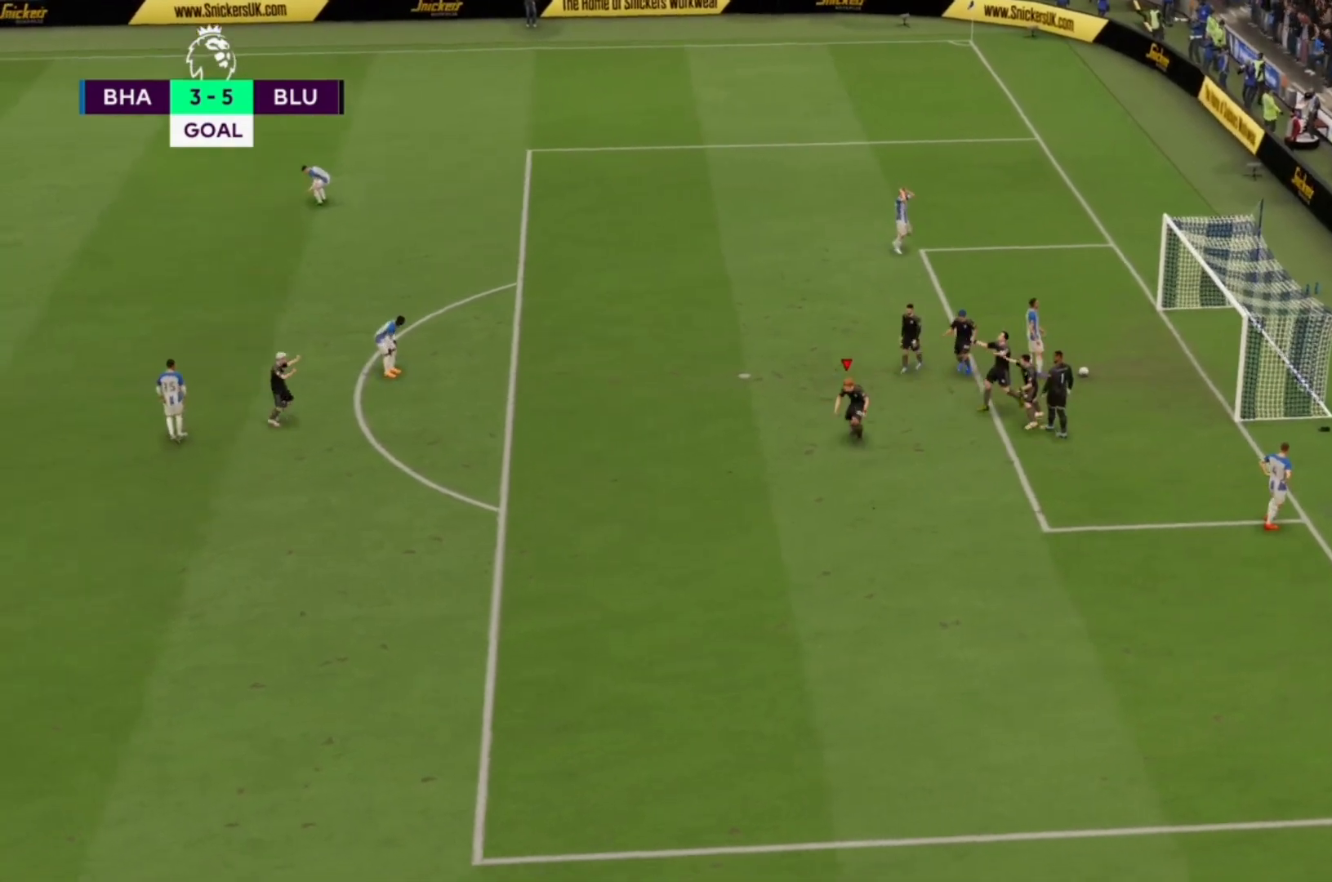
{"dt_ms": 500, "buttons": ["TRIANGLE"], "left_stick": "center", "right_stick": "center", "events": [[500, "TRIANGLE", "down"]]}
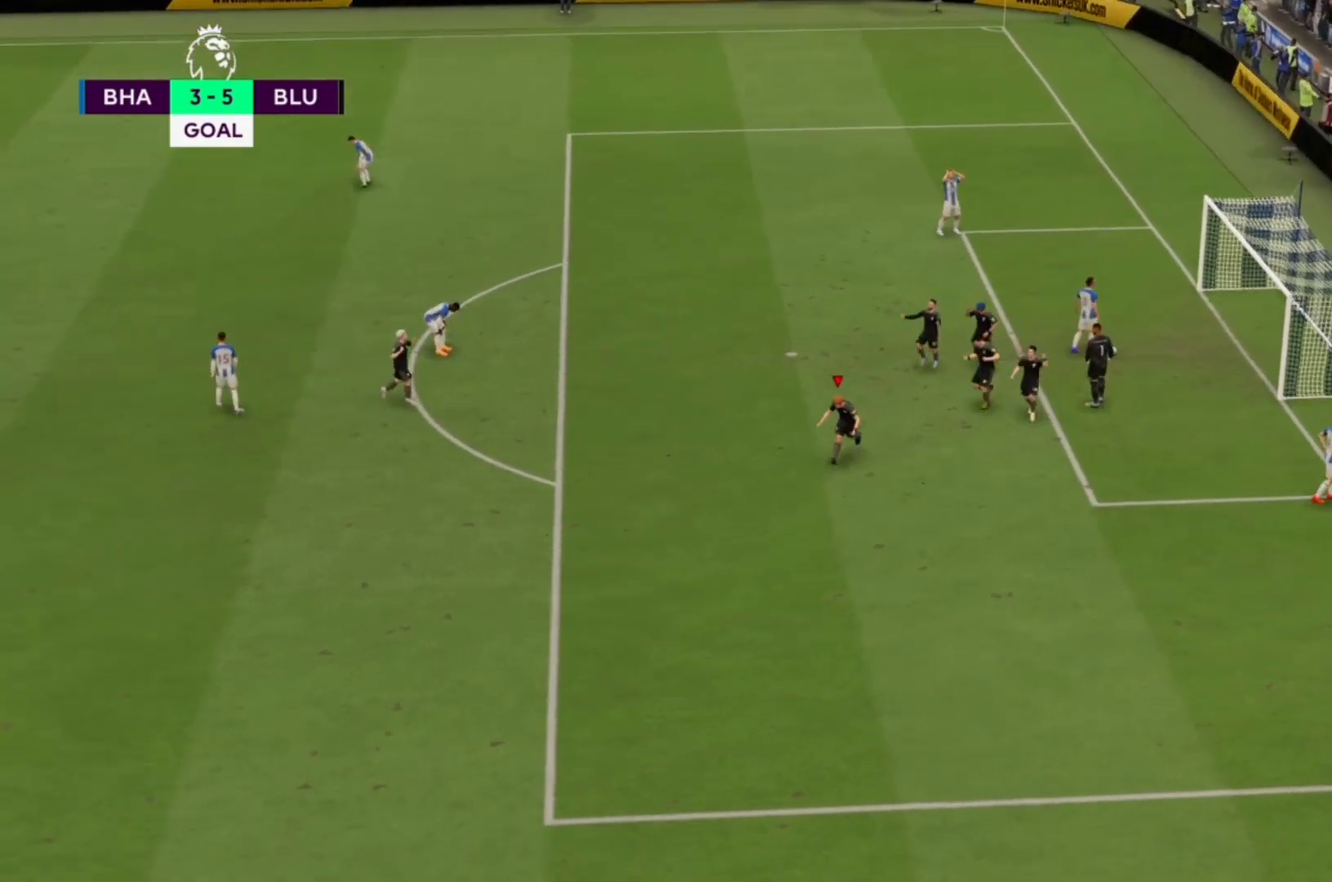
{"dt_ms": 500, "buttons": [], "left_stick": "center", "right_stick": "center", "events": [[200, "TRIANGLE", "up"]]}
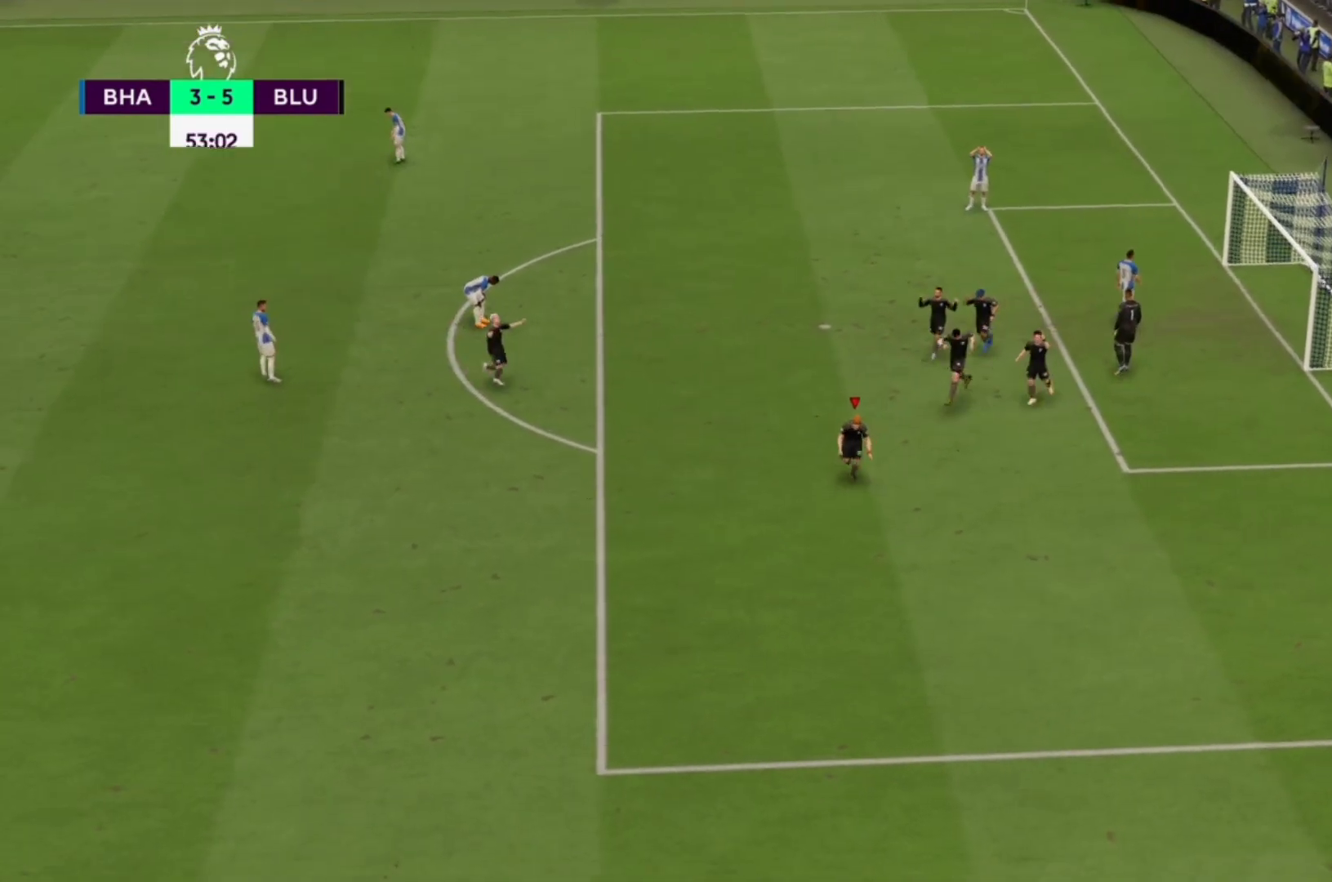
{"dt_ms": 500, "buttons": [], "left_stick": "center", "right_stick": "center", "events": []}
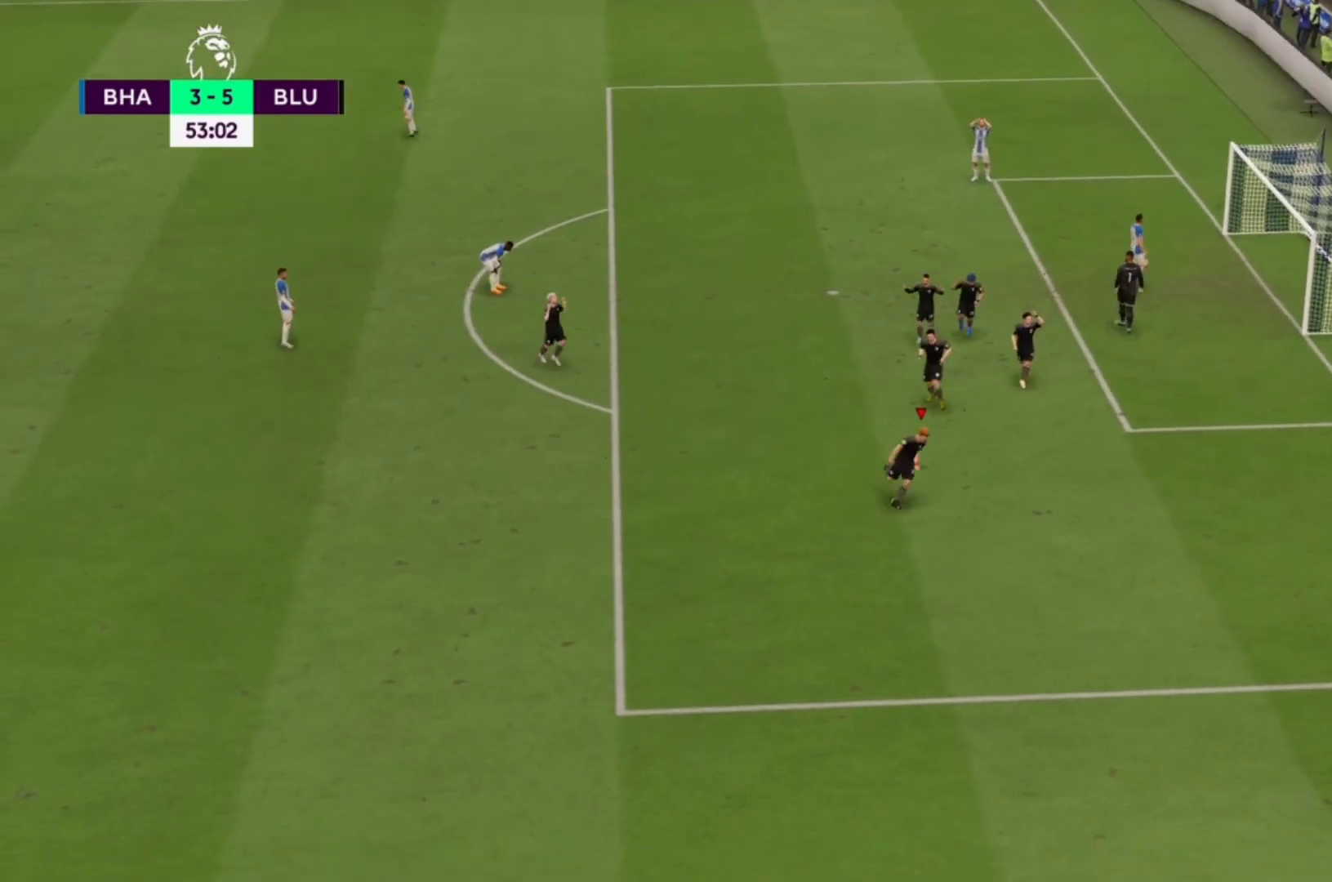
{"dt_ms": 500, "buttons": [], "left_stick": "center", "right_stick": "center", "events": []}